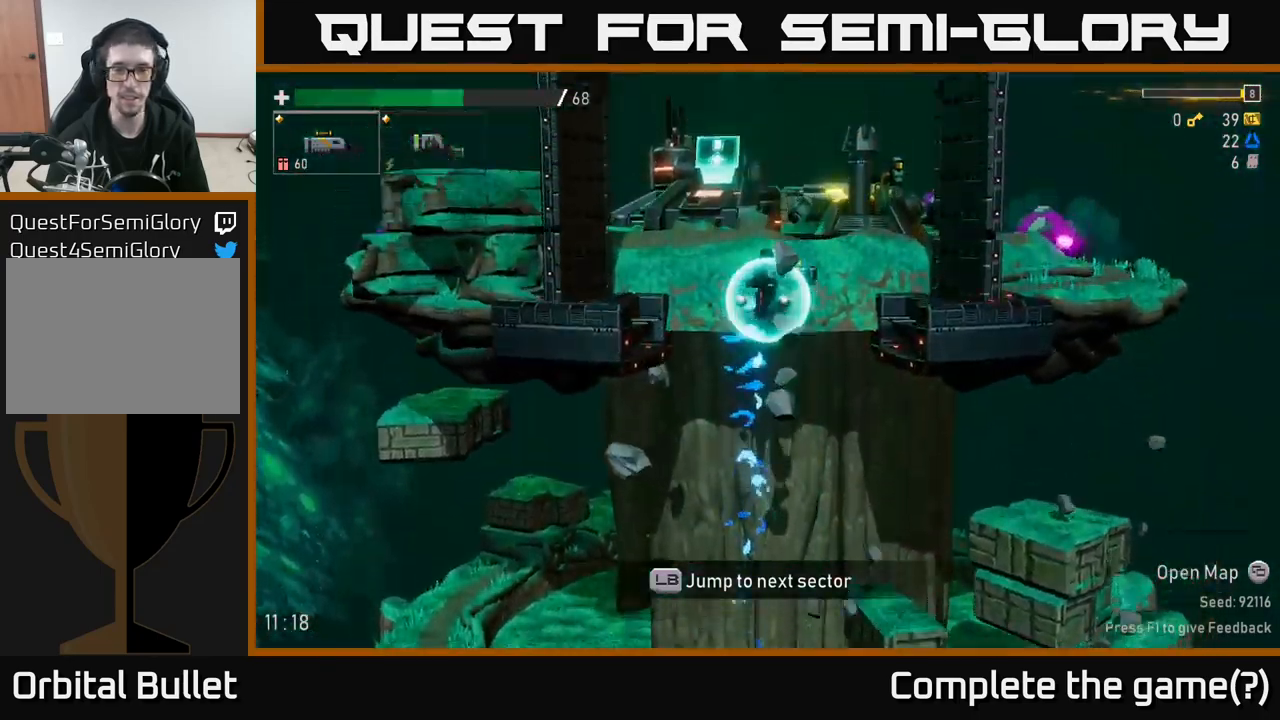
Gameplay with a controller (Xbox layout); each line is a JSON object with the inputs held at the frame after it. "events" lists button and stick changes between this image and that frame as [ms after this image, input, new state], when the widget could be followed in between.
{"buttons": [], "left_stick": "center", "right_stick": "center", "events": []}
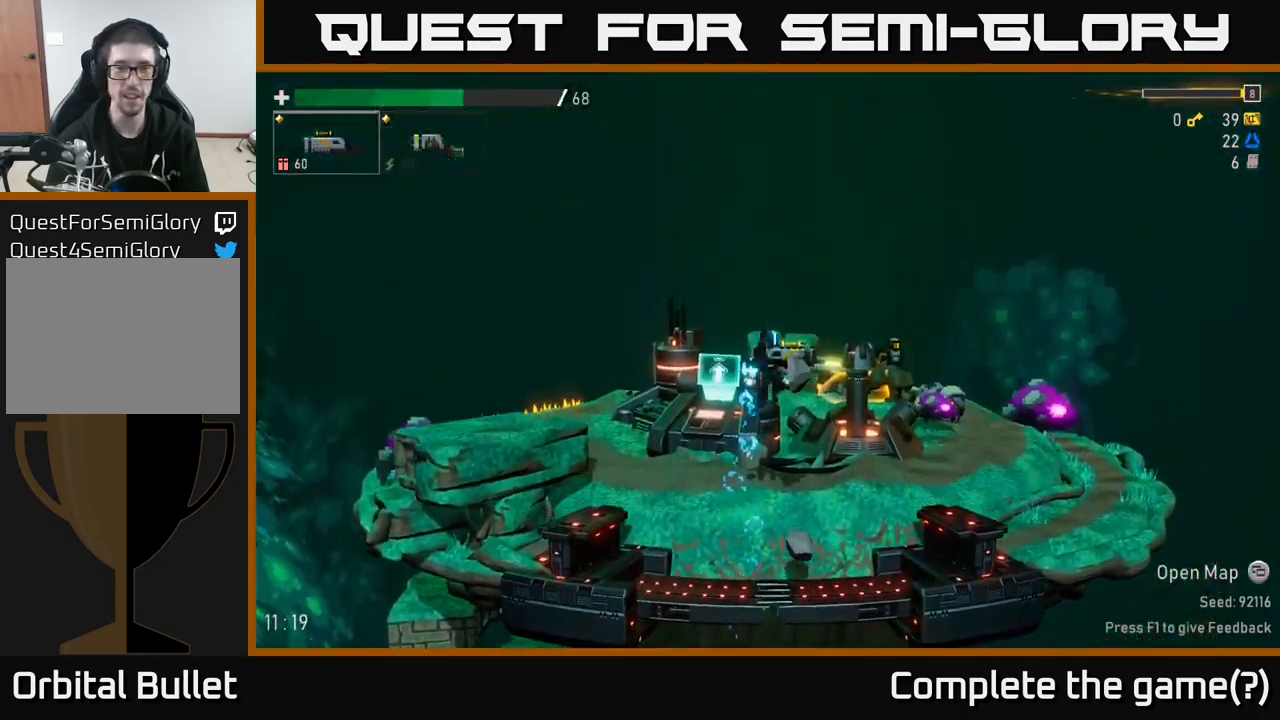
{"buttons": [], "left_stick": "right", "right_stick": "center", "events": [[17, "left_stick", "right"]]}
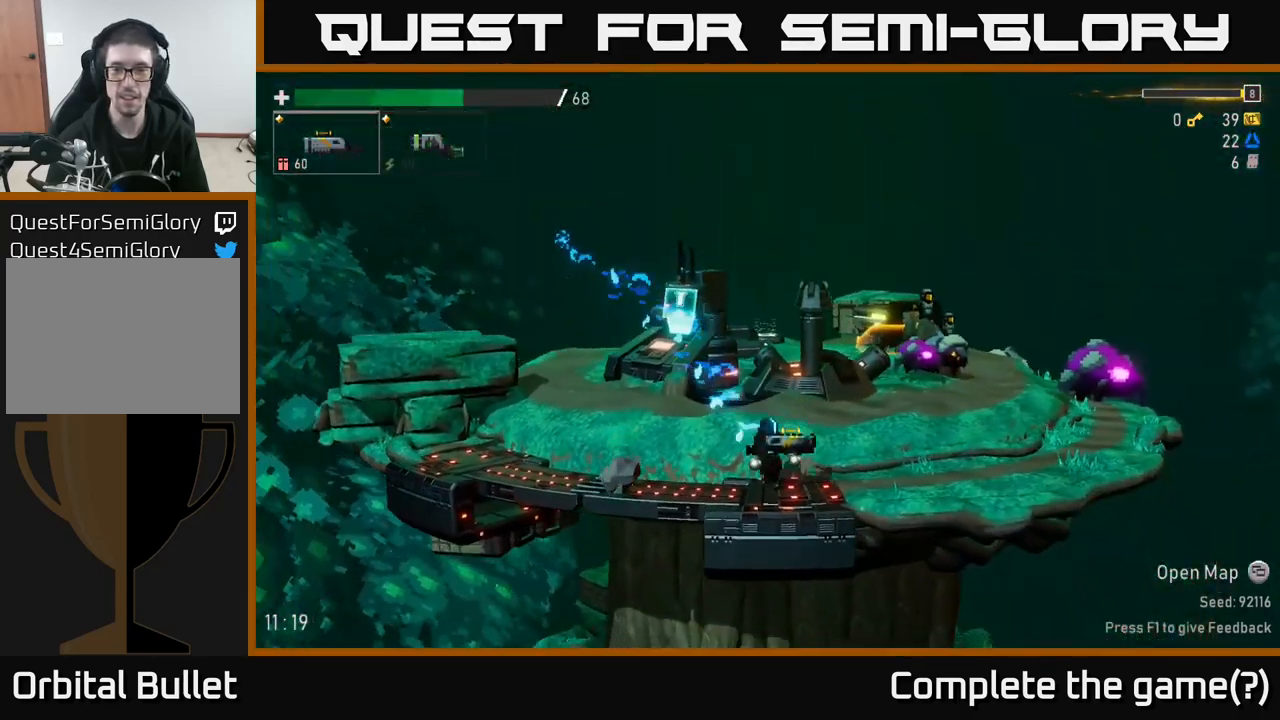
{"buttons": ["L2"], "left_stick": "right", "right_stick": "center", "events": [[434, "L2", "down"]]}
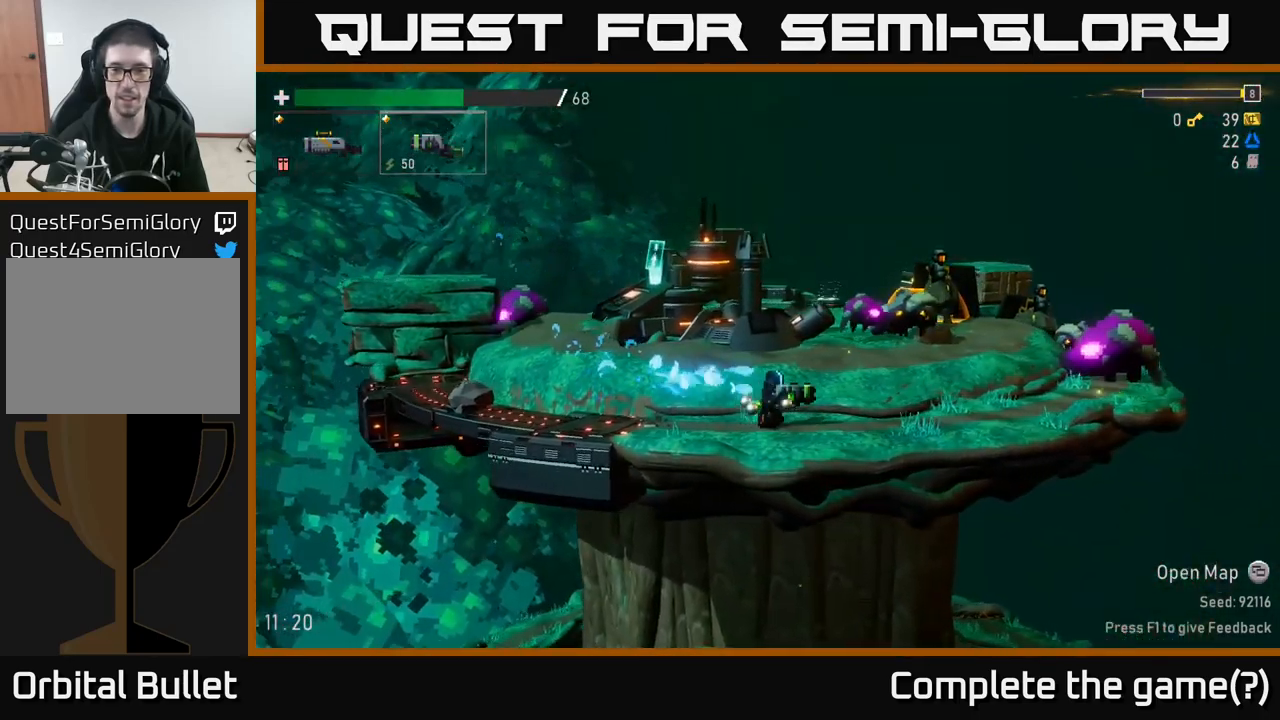
{"buttons": [], "left_stick": "left", "right_stick": "center", "events": [[34, "L2", "up"], [134, "R2", "down"], [200, "R2", "up"], [317, "left_stick", "center"], [484, "left_stick", "left"]]}
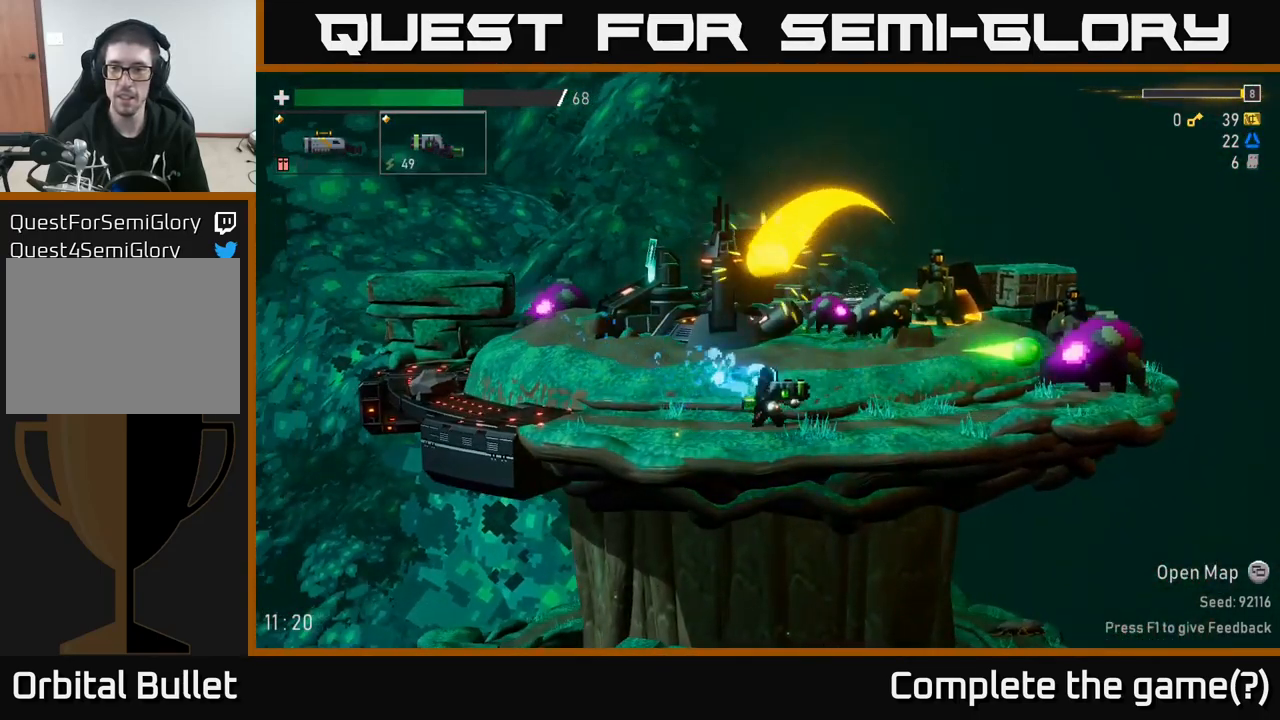
{"buttons": [], "left_stick": "left", "right_stick": "center", "events": [[200, "A", "down"], [400, "A", "up"]]}
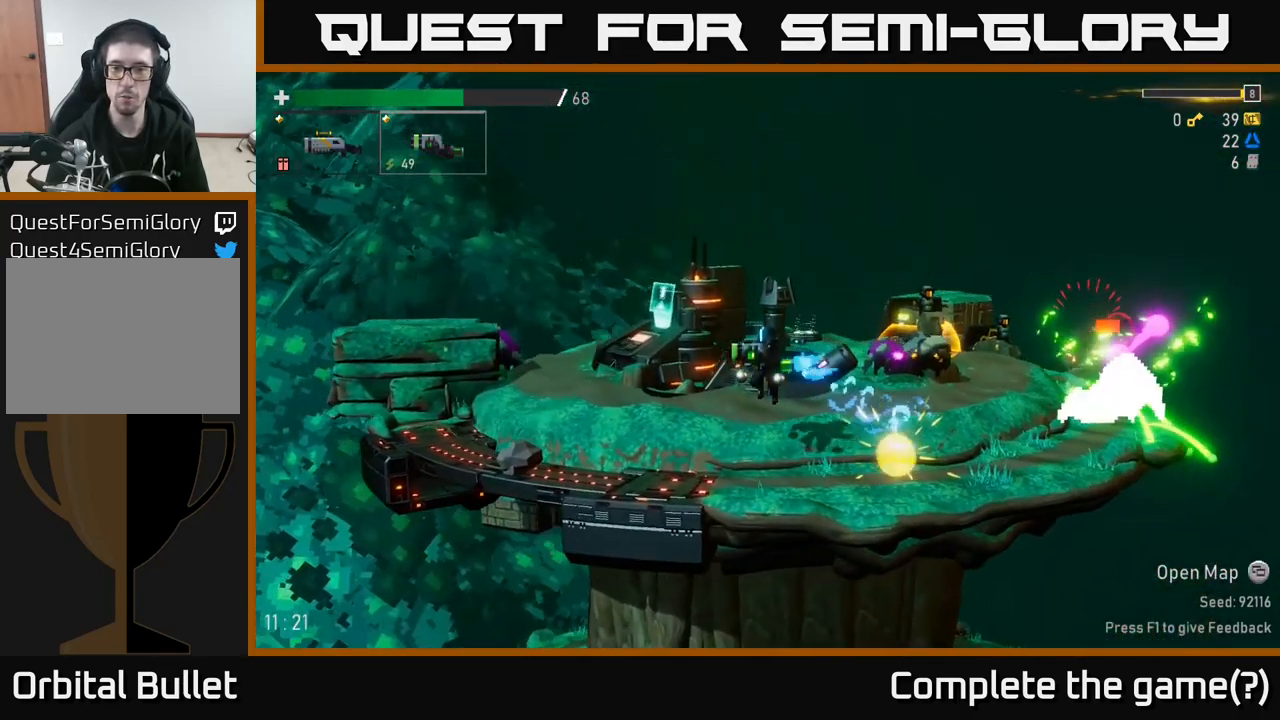
{"buttons": [], "left_stick": "left", "right_stick": "center", "events": []}
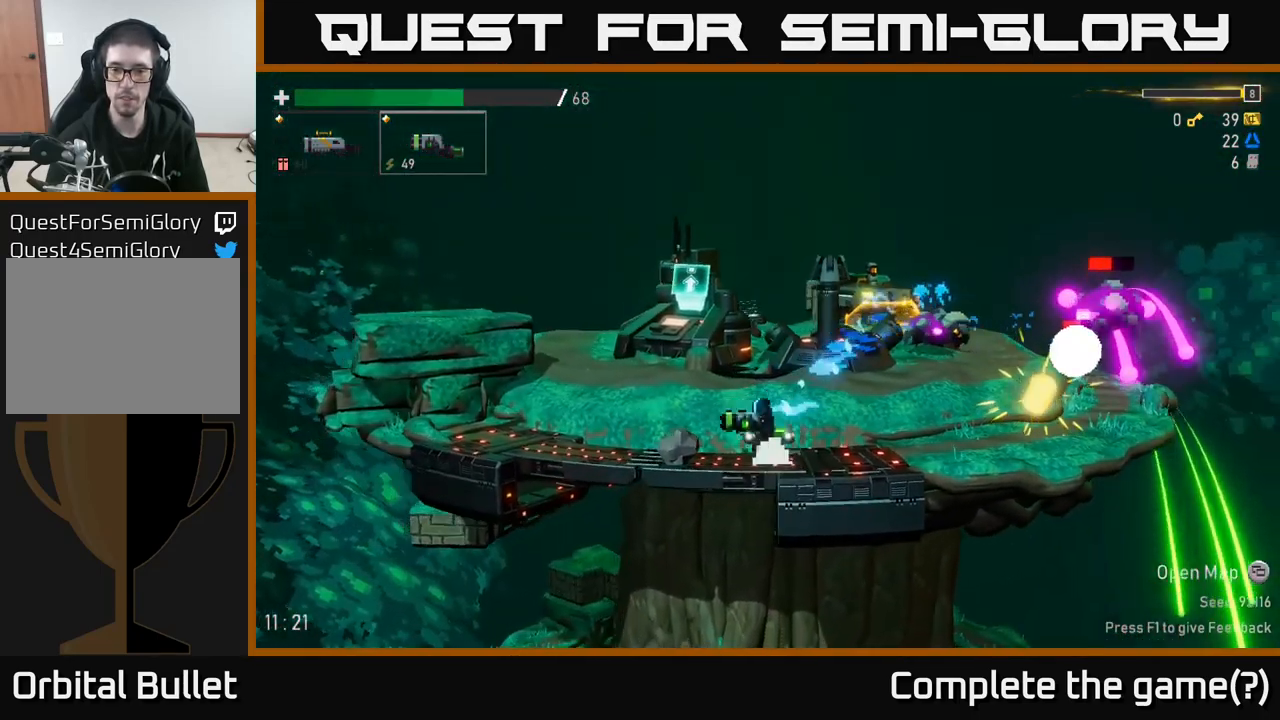
{"buttons": [], "left_stick": "left", "right_stick": "center", "events": []}
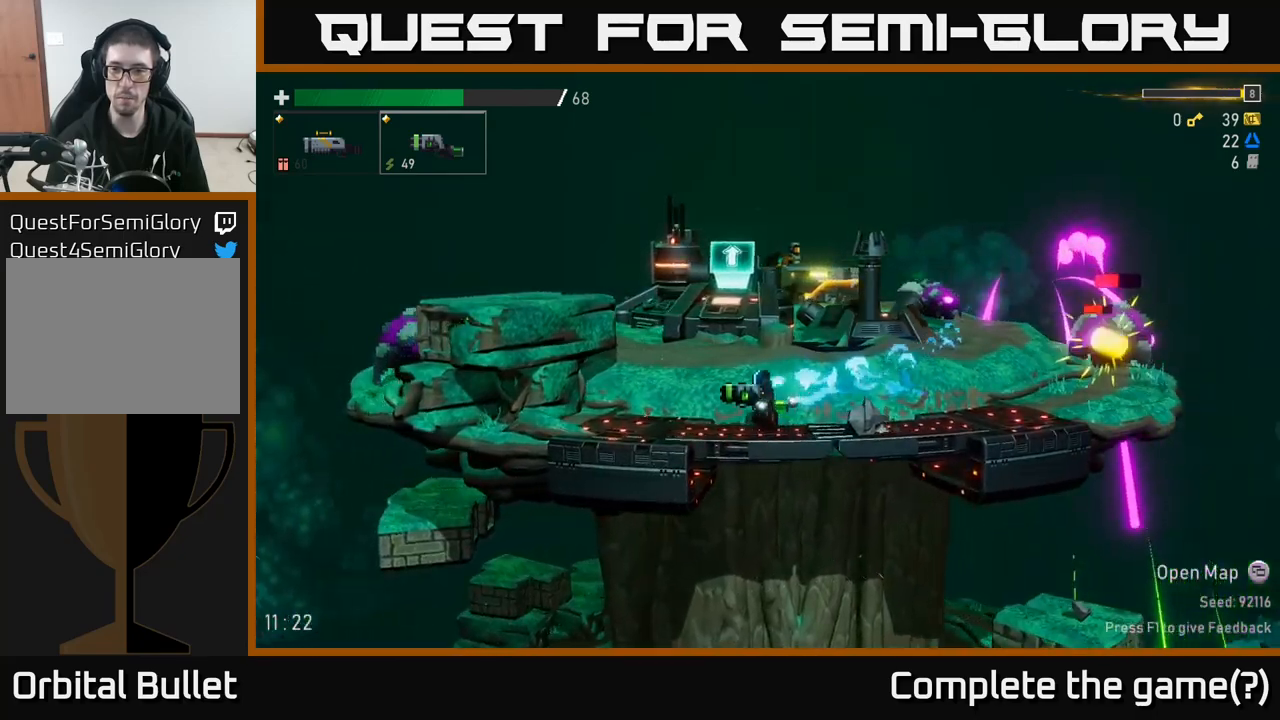
{"buttons": [], "left_stick": "right", "right_stick": "center", "events": [[233, "A", "down"], [300, "left_stick", "right"], [483, "A", "up"]]}
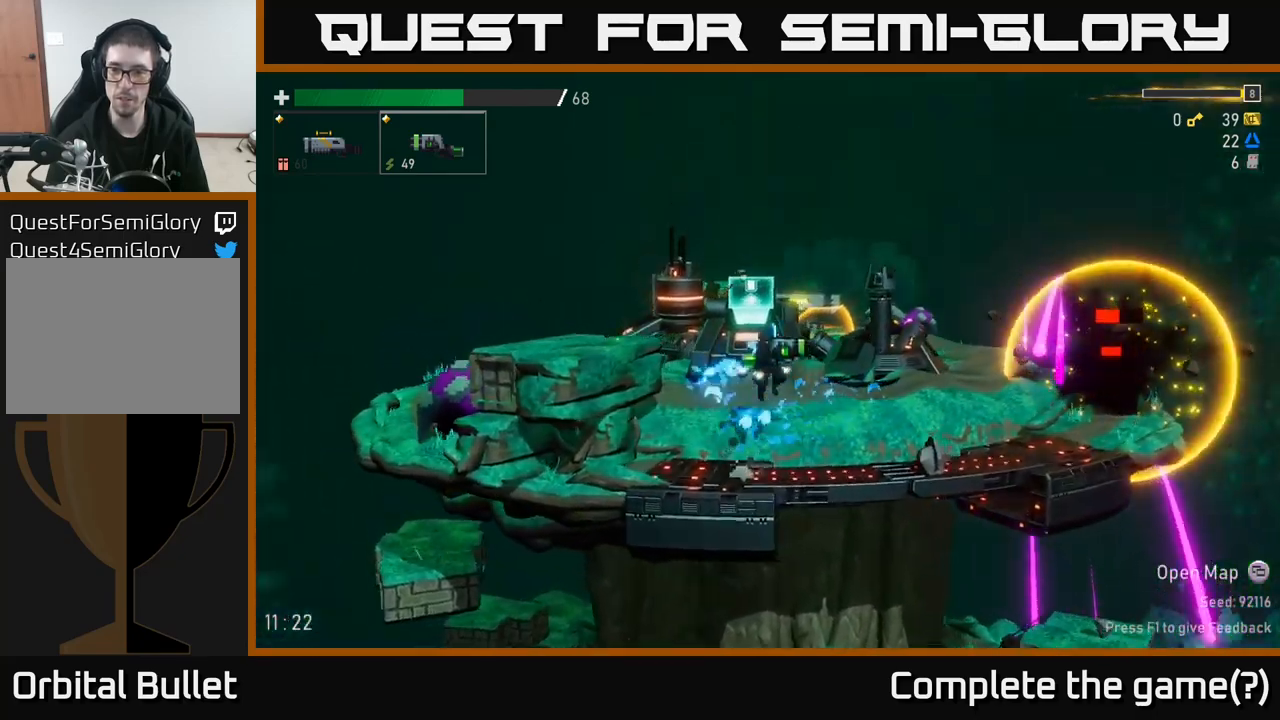
{"buttons": [], "left_stick": "right", "right_stick": "center", "events": [[50, "R2", "down"], [167, "R2", "up"], [233, "left_stick", "center"], [417, "left_stick", "right"]]}
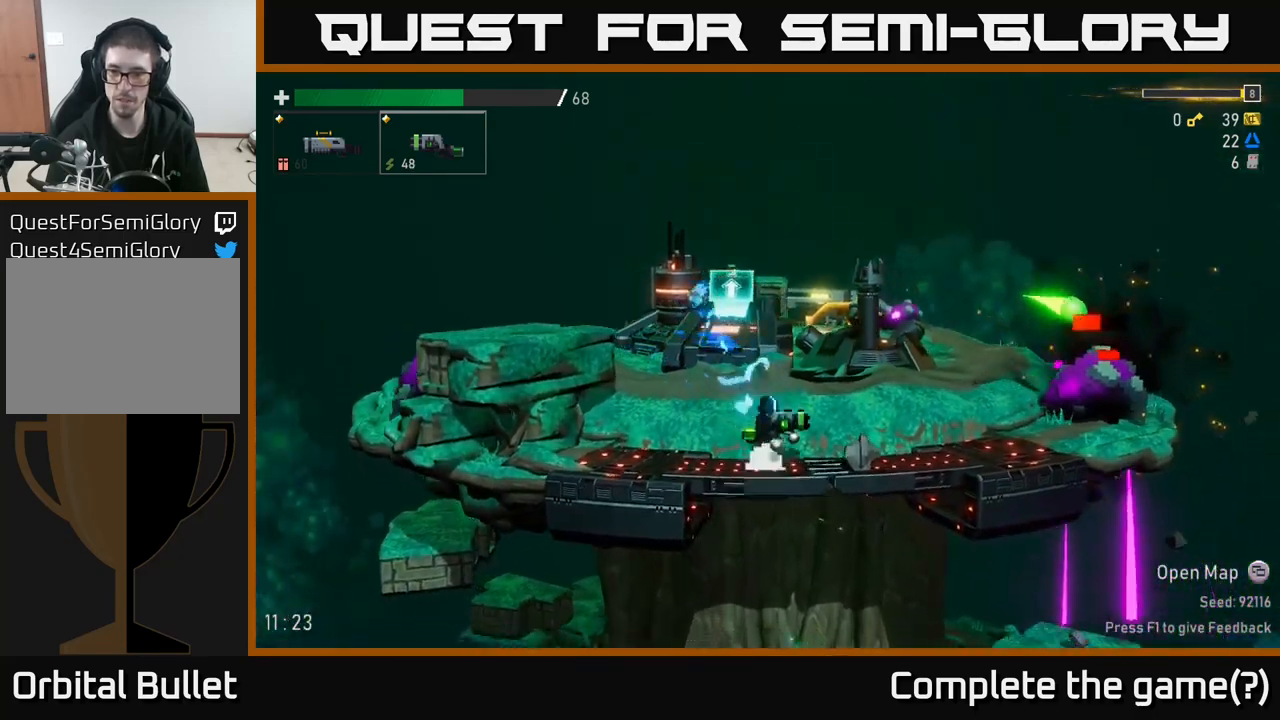
{"buttons": [], "left_stick": "center", "right_stick": "center", "events": [[233, "A", "down"], [300, "R2", "down"], [333, "A", "up"], [400, "R2", "up"], [400, "left_stick", "center"]]}
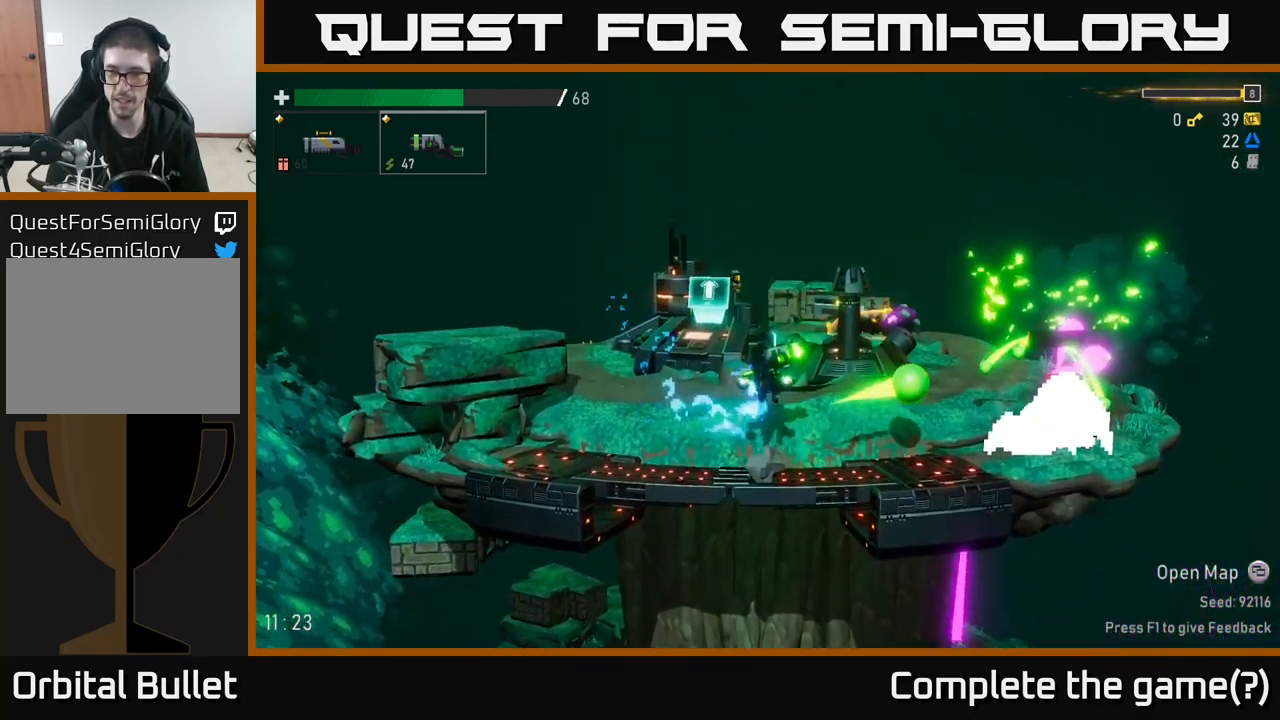
{"buttons": [], "left_stick": "left", "right_stick": "center", "events": [[133, "left_stick", "left"]]}
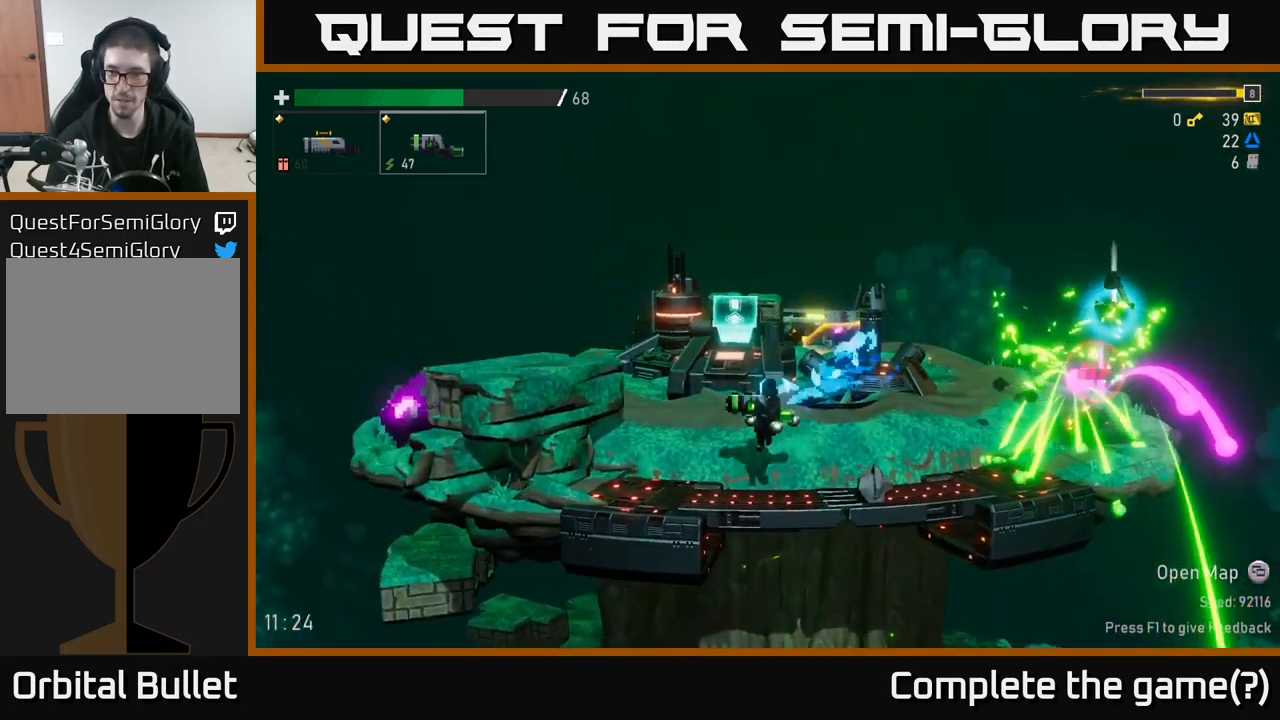
{"buttons": ["R2"], "left_stick": "right", "right_stick": "center", "events": [[217, "left_stick", "right"], [367, "A", "down"], [433, "R2", "down"], [500, "A", "up"]]}
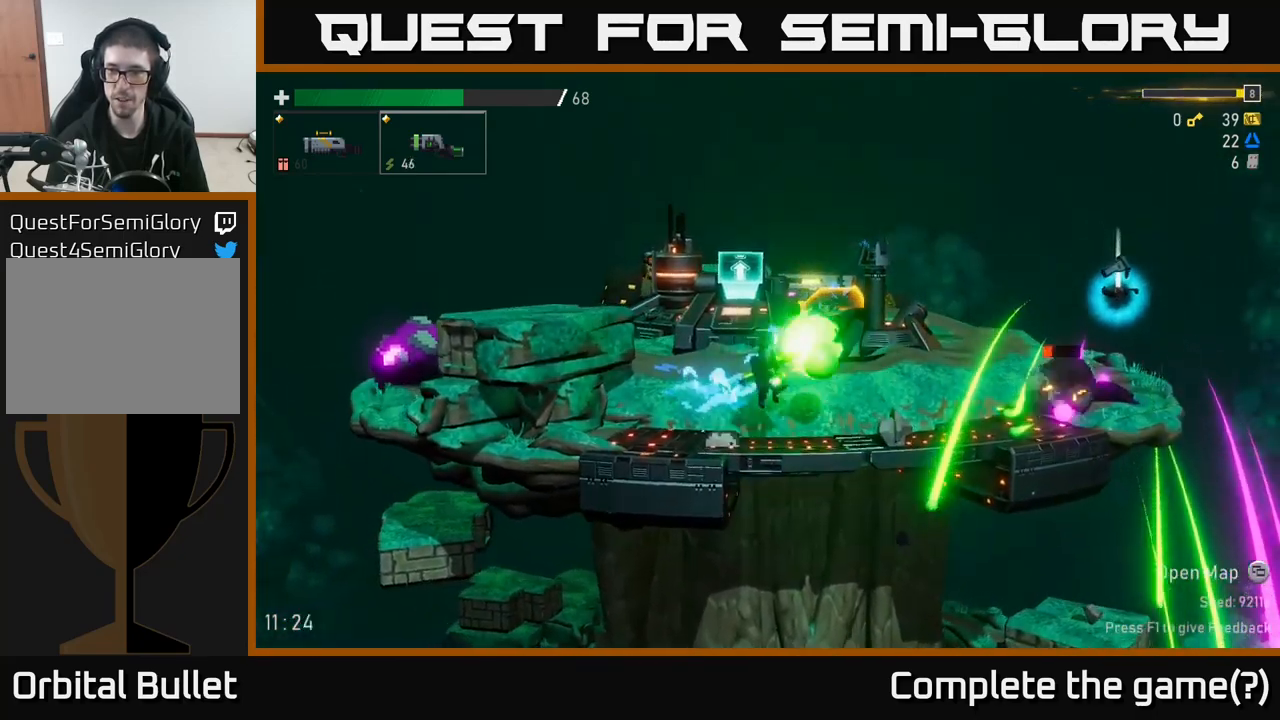
{"buttons": [], "left_stick": "left", "right_stick": "center", "events": [[50, "R2", "up"], [133, "left_stick", "left"]]}
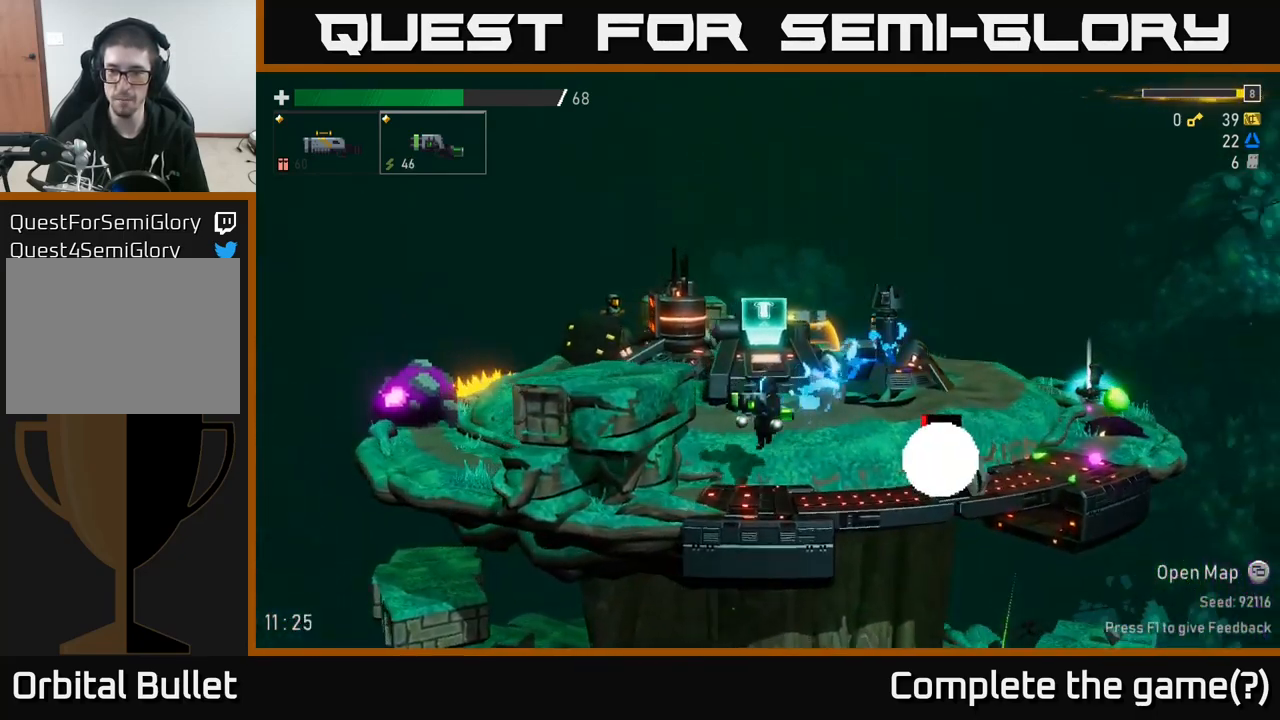
{"buttons": ["L2"], "left_stick": "right", "right_stick": "center", "events": [[150, "A", "down"], [167, "left_stick", "center"], [233, "left_stick", "right"], [350, "A", "up"], [450, "L2", "down"]]}
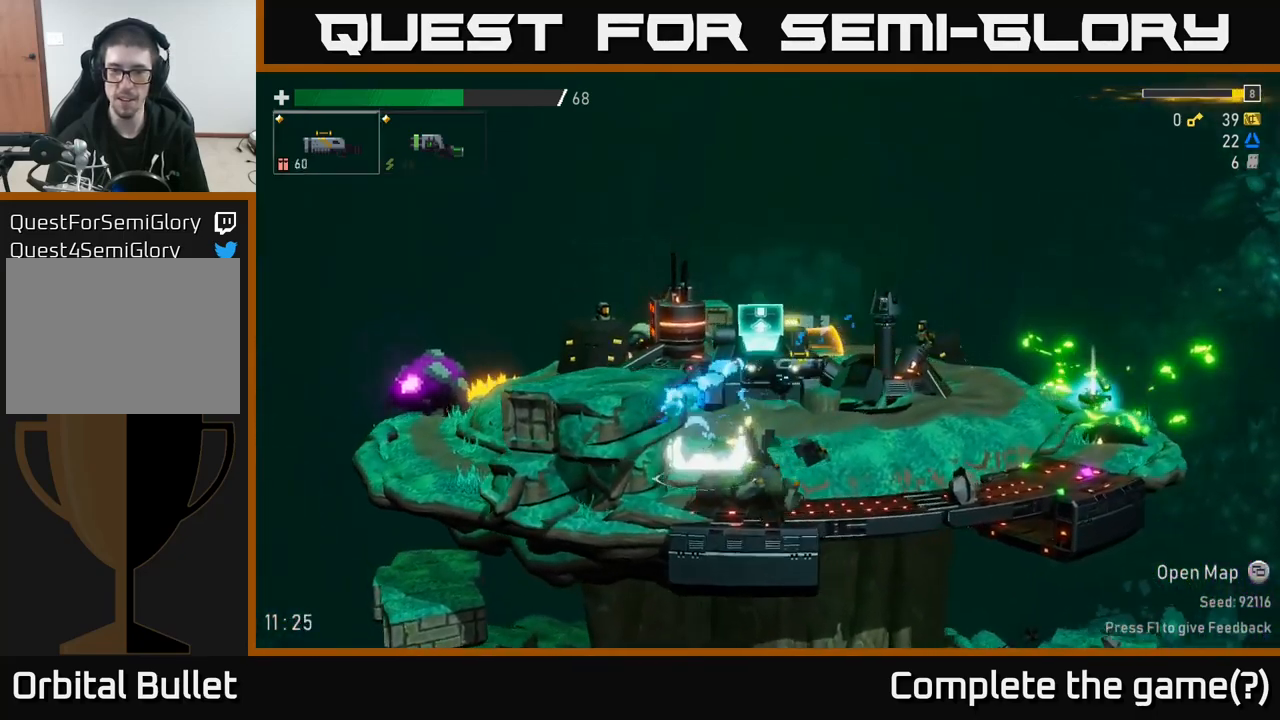
{"buttons": [], "left_stick": "right", "right_stick": "center", "events": [[83, "L2", "up"]]}
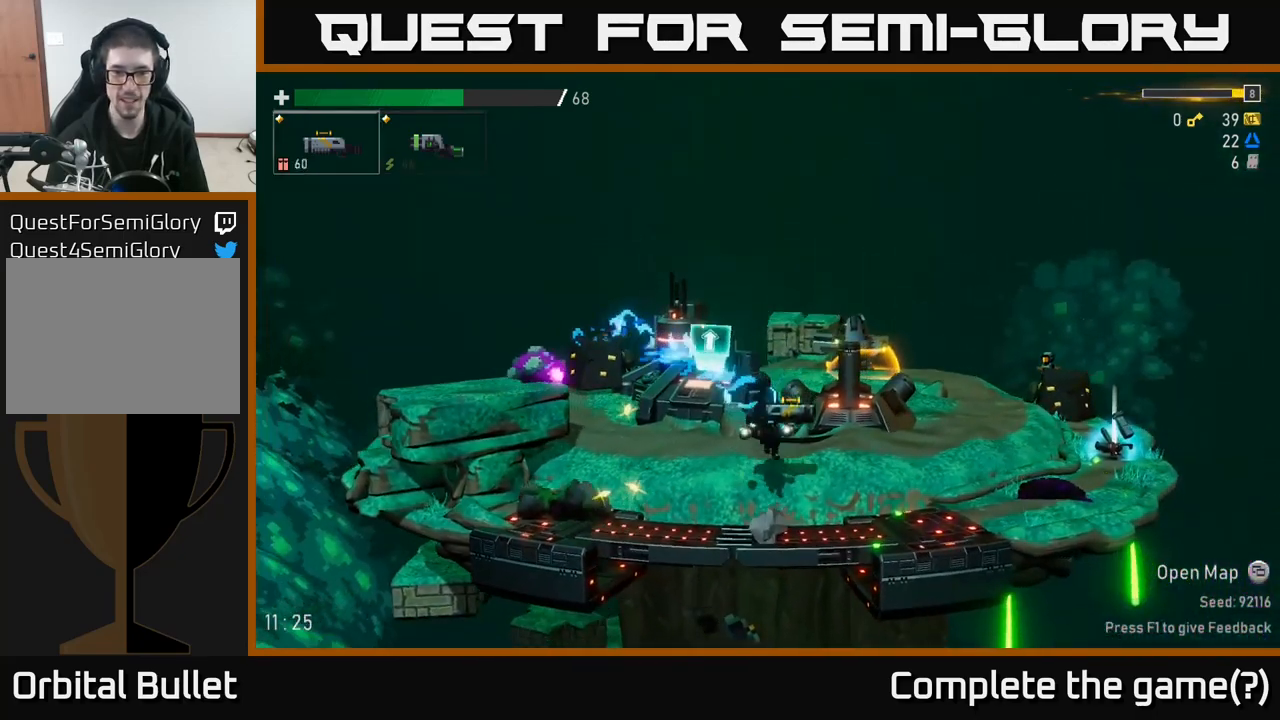
{"buttons": [], "left_stick": "right", "right_stick": "center", "events": []}
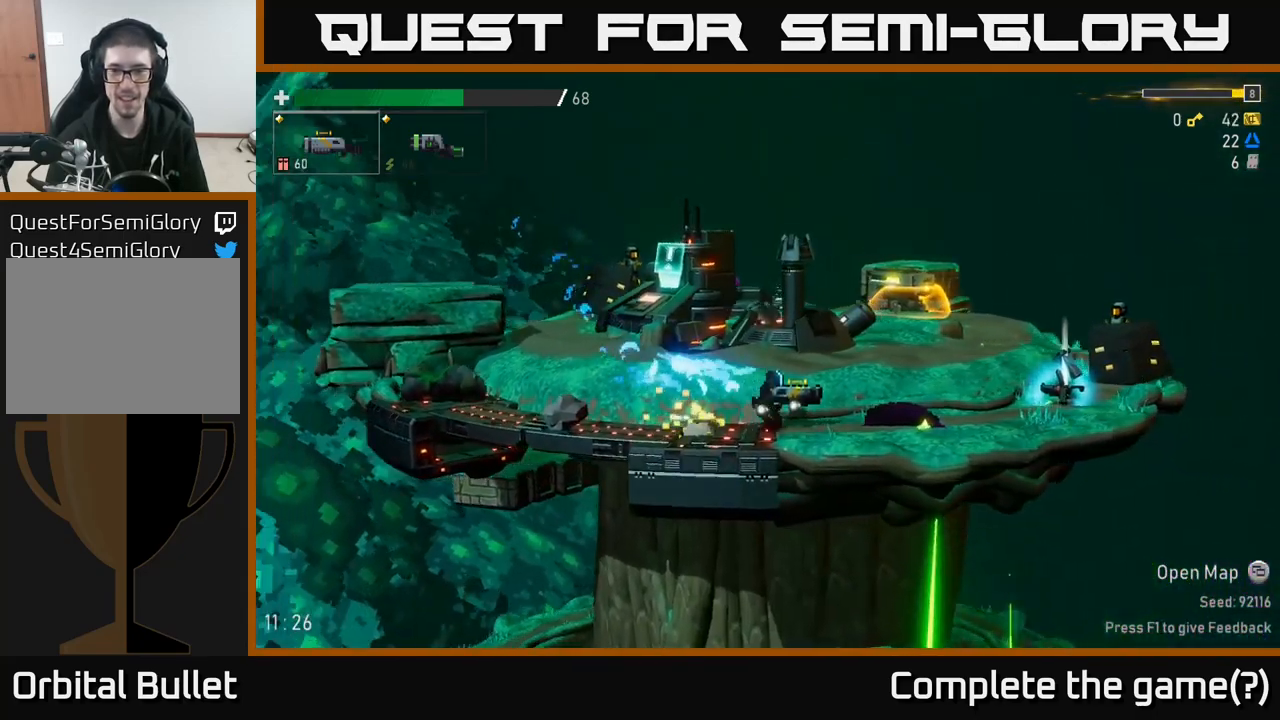
{"buttons": [], "left_stick": "right", "right_stick": "center", "events": []}
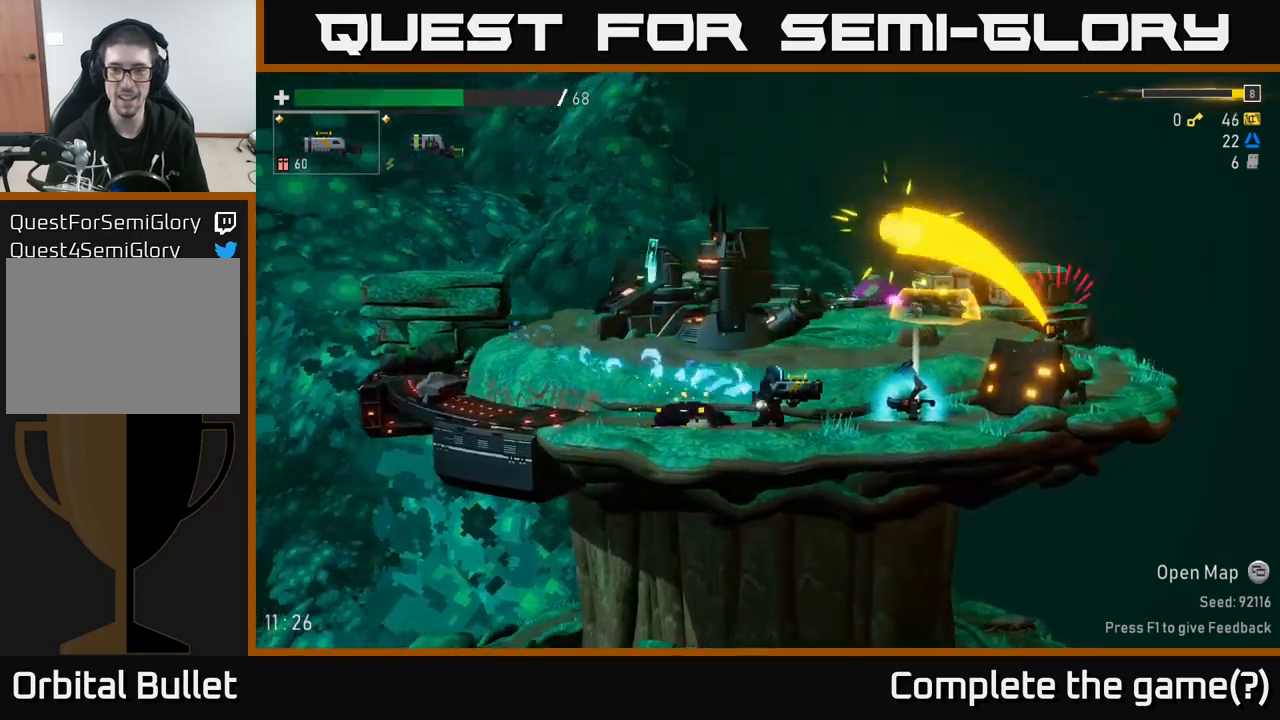
{"buttons": [], "left_stick": "right", "right_stick": "center", "events": [[84, "R2", "down"], [167, "R2", "up"], [217, "left_stick", "center"], [267, "left_stick", "right"]]}
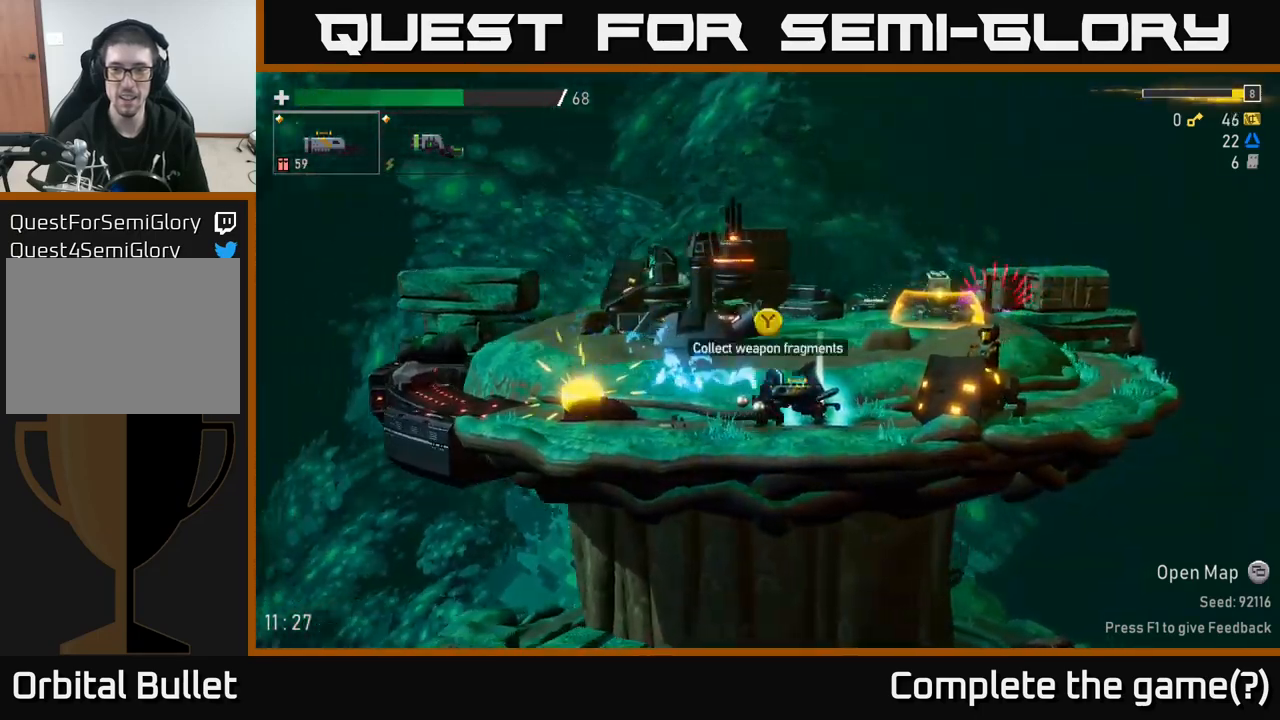
{"buttons": [], "left_stick": "right", "right_stick": "center", "events": [[150, "L2", "down"], [250, "A", "down"], [267, "L2", "up"], [417, "A", "up"]]}
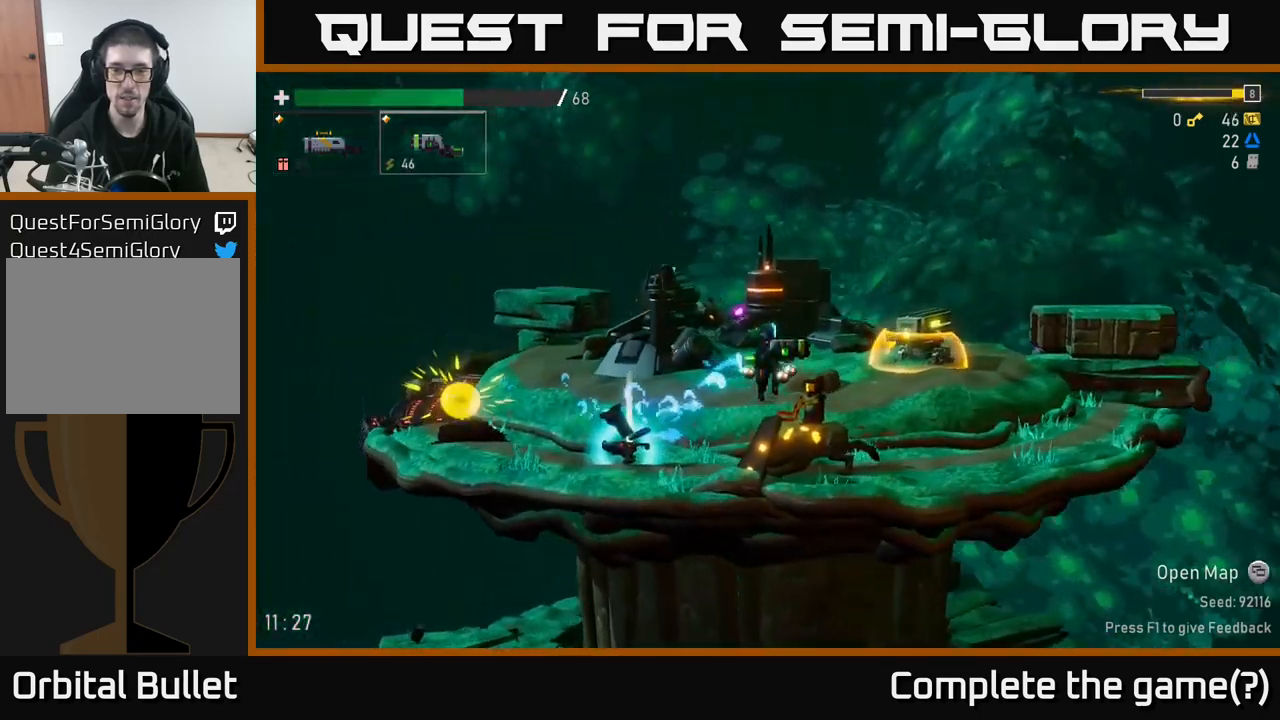
{"buttons": ["R2"], "left_stick": "left", "right_stick": "center", "events": [[417, "left_stick", "left"], [484, "R2", "down"]]}
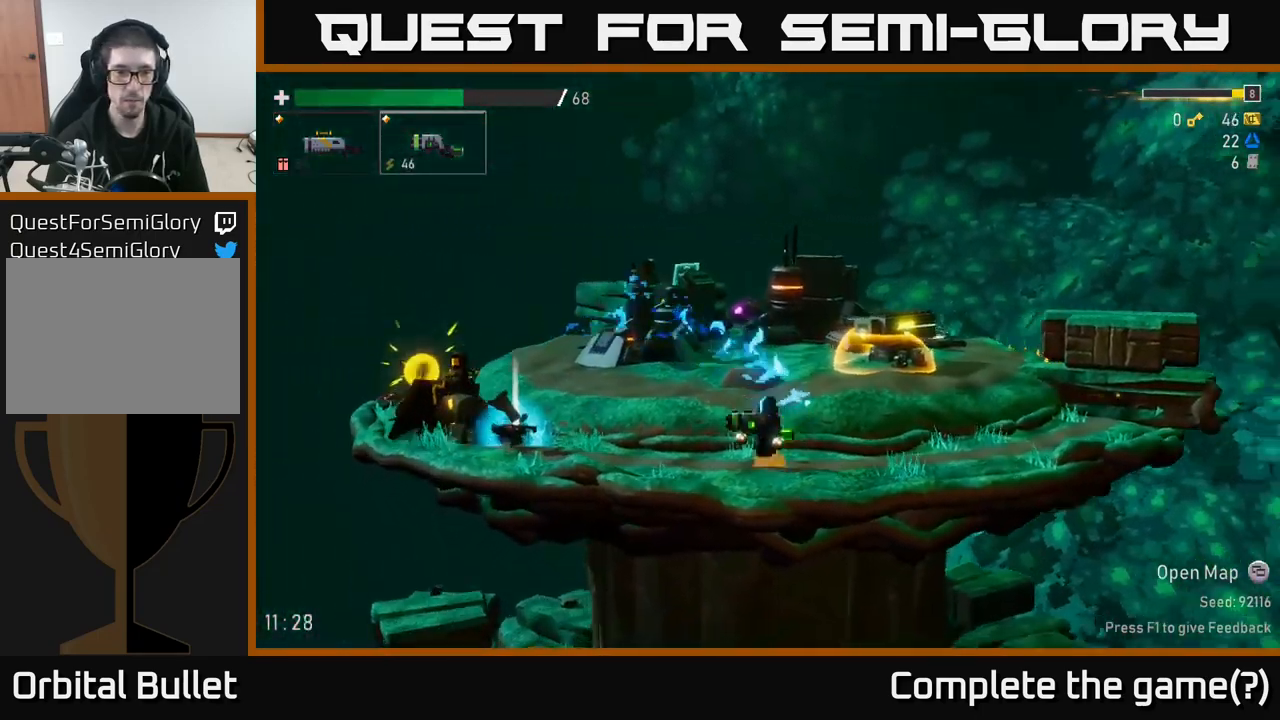
{"buttons": ["A"], "left_stick": "left", "right_stick": "center", "events": [[84, "R2", "up"], [467, "A", "down"]]}
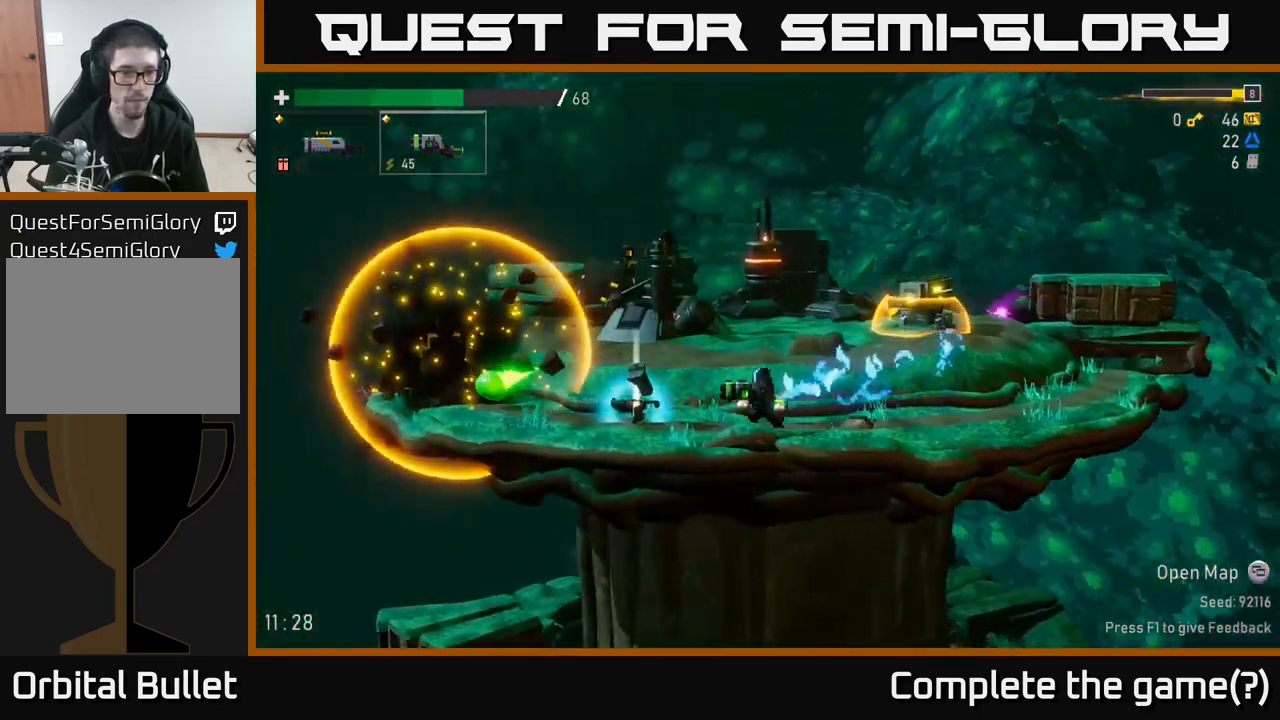
{"buttons": [], "left_stick": "left", "right_stick": "center", "events": [[84, "A", "up"], [100, "R2", "down"], [234, "R2", "up"]]}
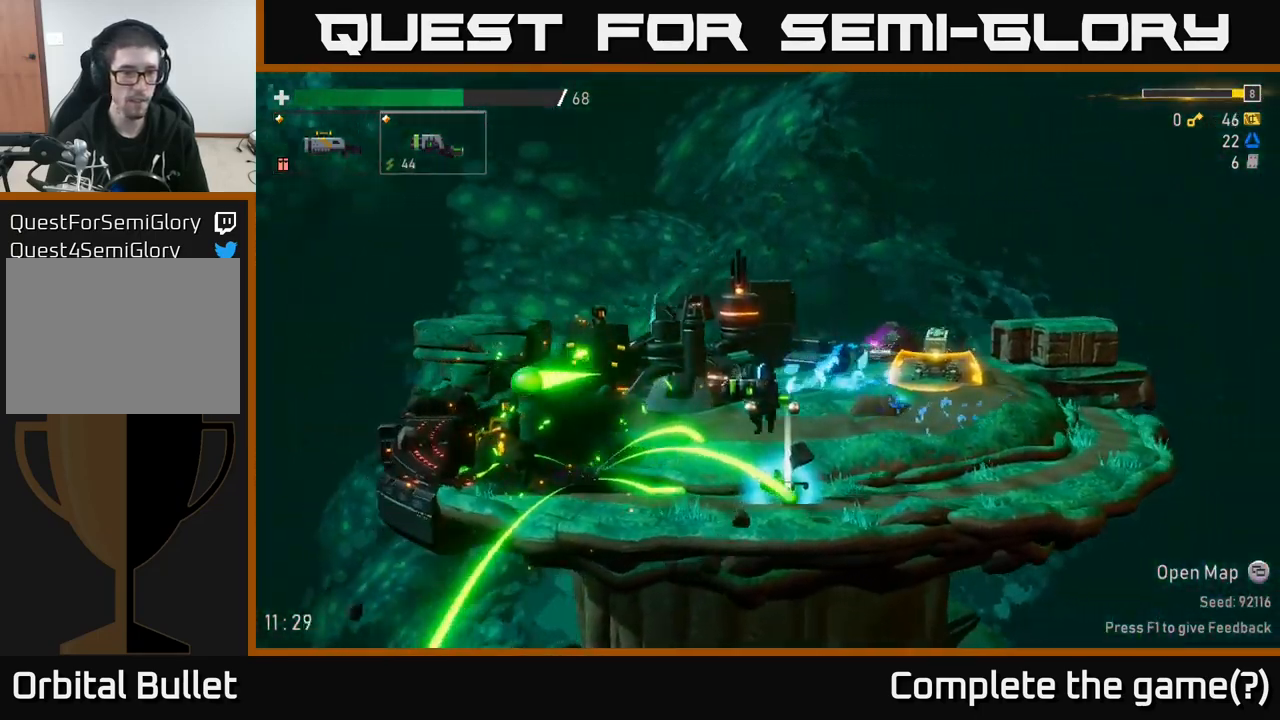
{"buttons": [], "left_stick": "left", "right_stick": "center", "events": [[50, "left_stick", "center"], [67, "R2", "down"], [250, "R2", "up"], [467, "left_stick", "left"]]}
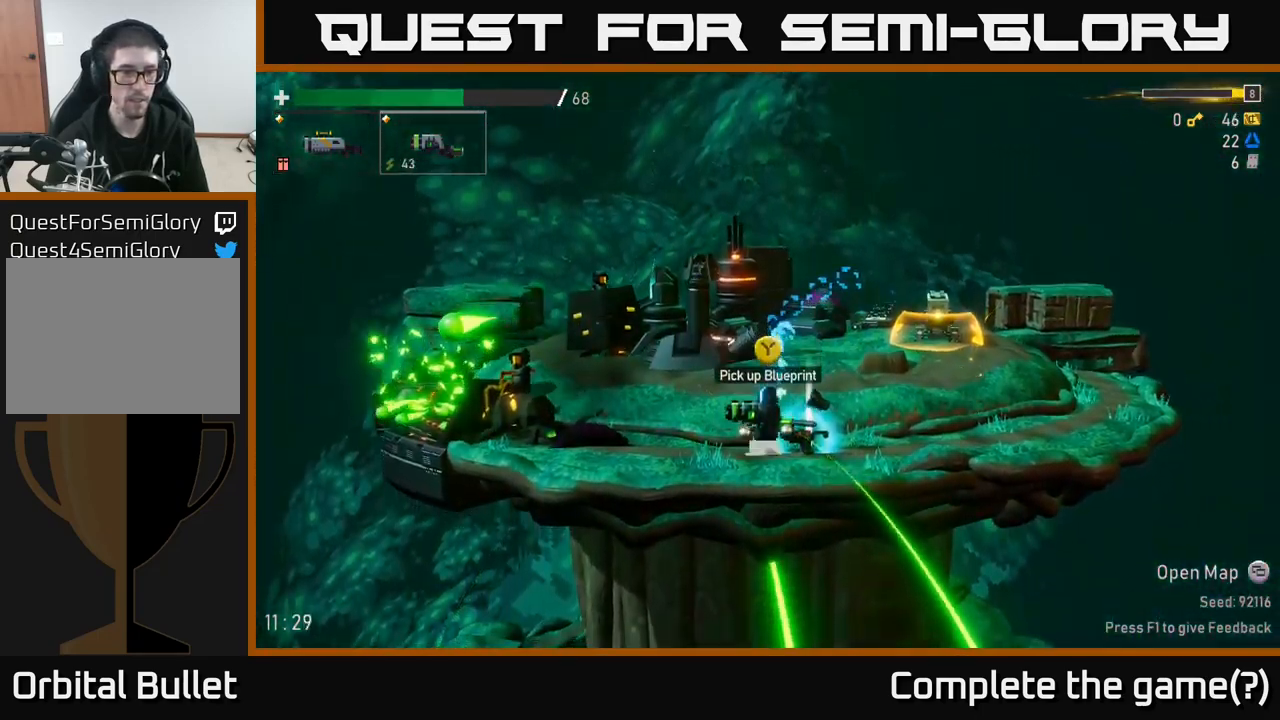
{"buttons": ["A"], "left_stick": "left", "right_stick": "center", "events": [[150, "R2", "down"], [234, "R2", "up"], [300, "left_stick", "center"], [367, "left_stick", "left"], [484, "A", "down"]]}
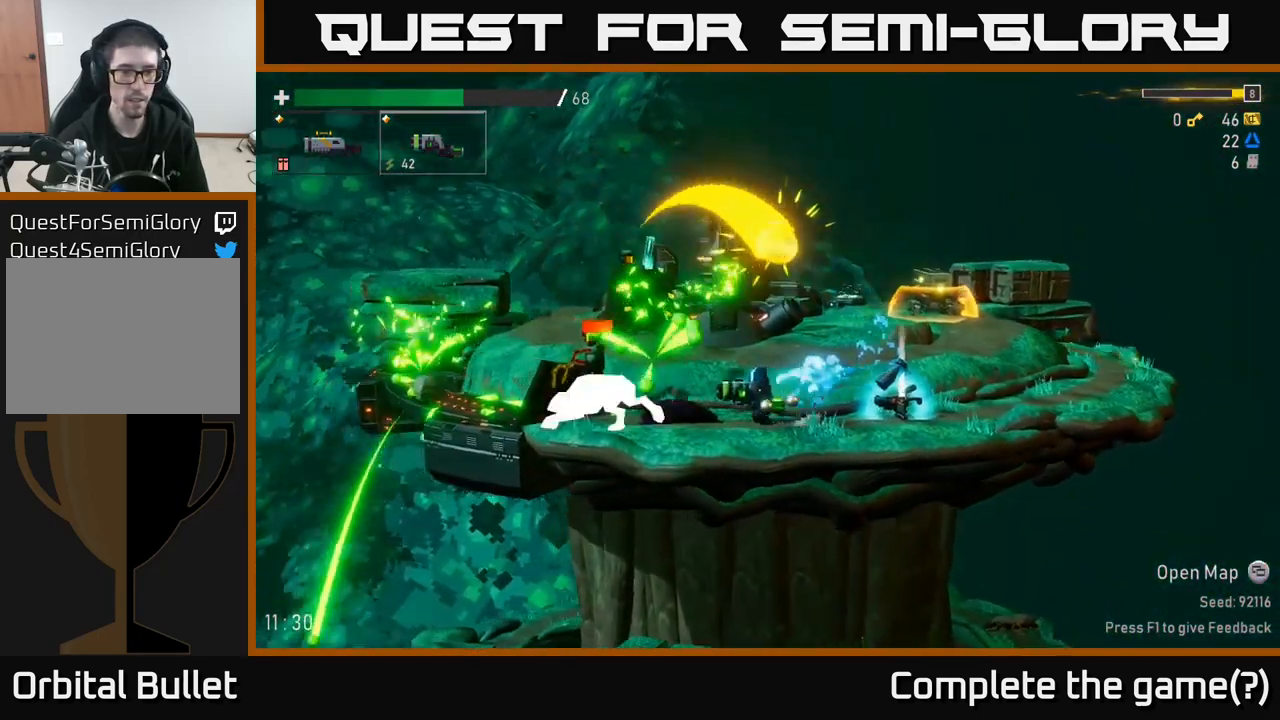
{"buttons": [], "left_stick": "left", "right_stick": "center", "events": [[134, "A", "up"]]}
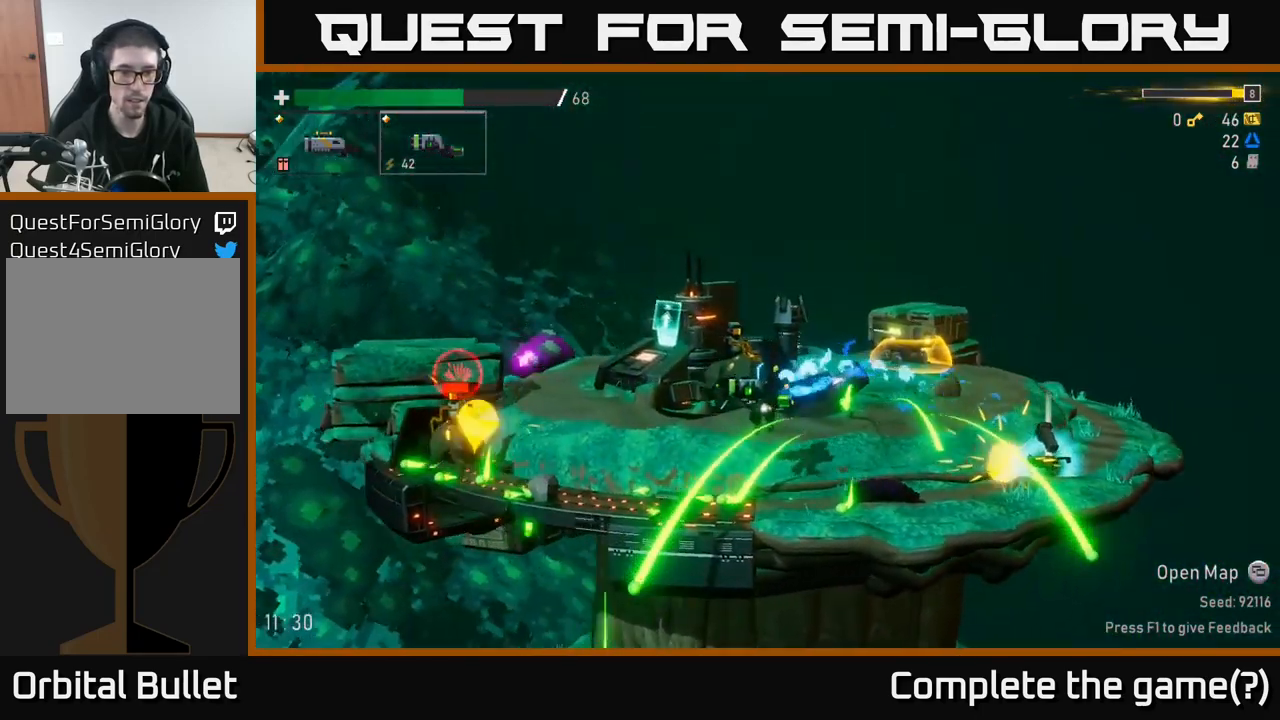
{"buttons": [], "left_stick": "left", "right_stick": "center", "events": [[134, "R2", "down"], [267, "R2", "up"]]}
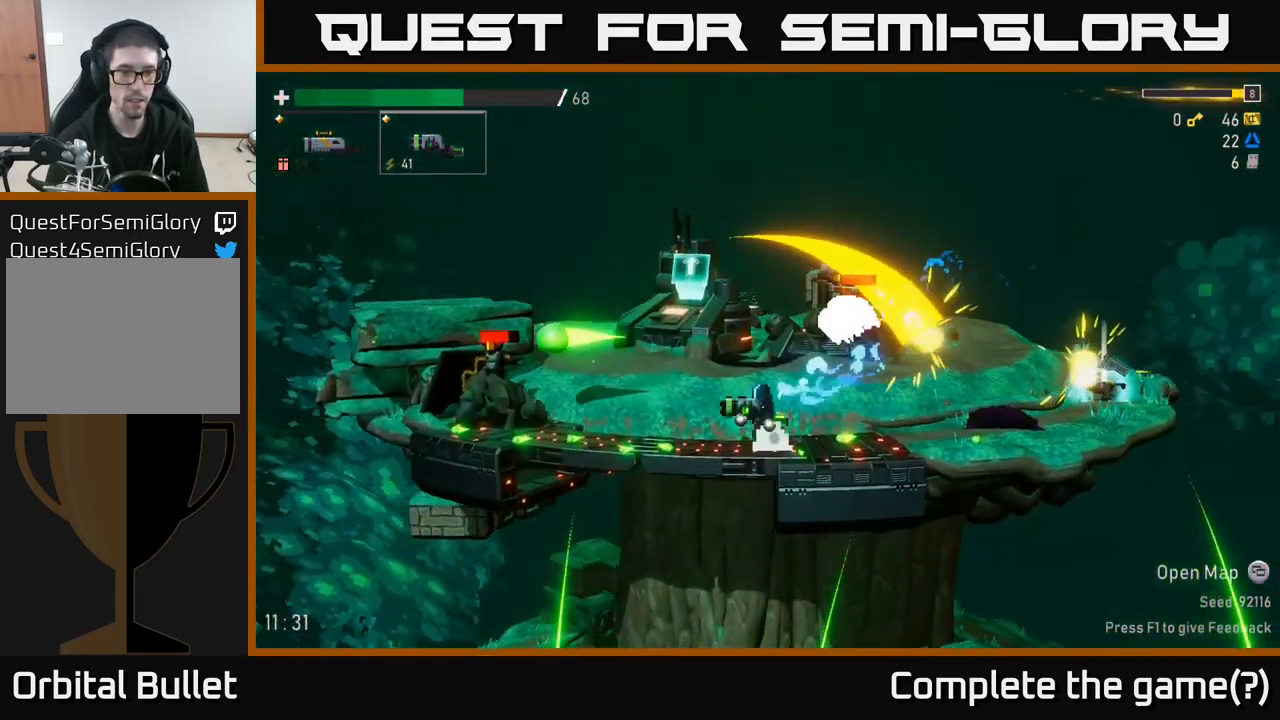
{"buttons": [], "left_stick": "left", "right_stick": "center", "events": [[134, "R2", "down"], [217, "A", "down"], [250, "R2", "up"], [350, "A", "up"]]}
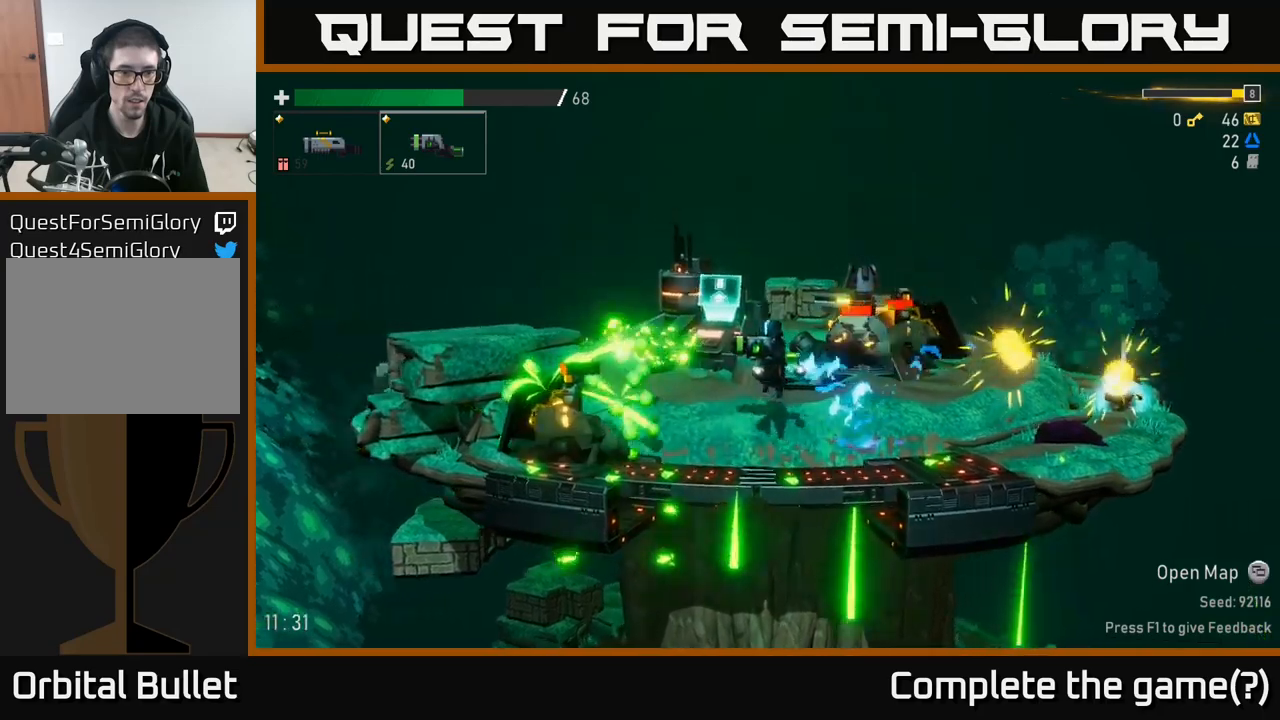
{"buttons": ["R2"], "left_stick": "center", "right_stick": "center", "events": [[84, "left_stick", "center"], [150, "left_stick", "left"], [417, "left_stick", "center"], [434, "R2", "down"]]}
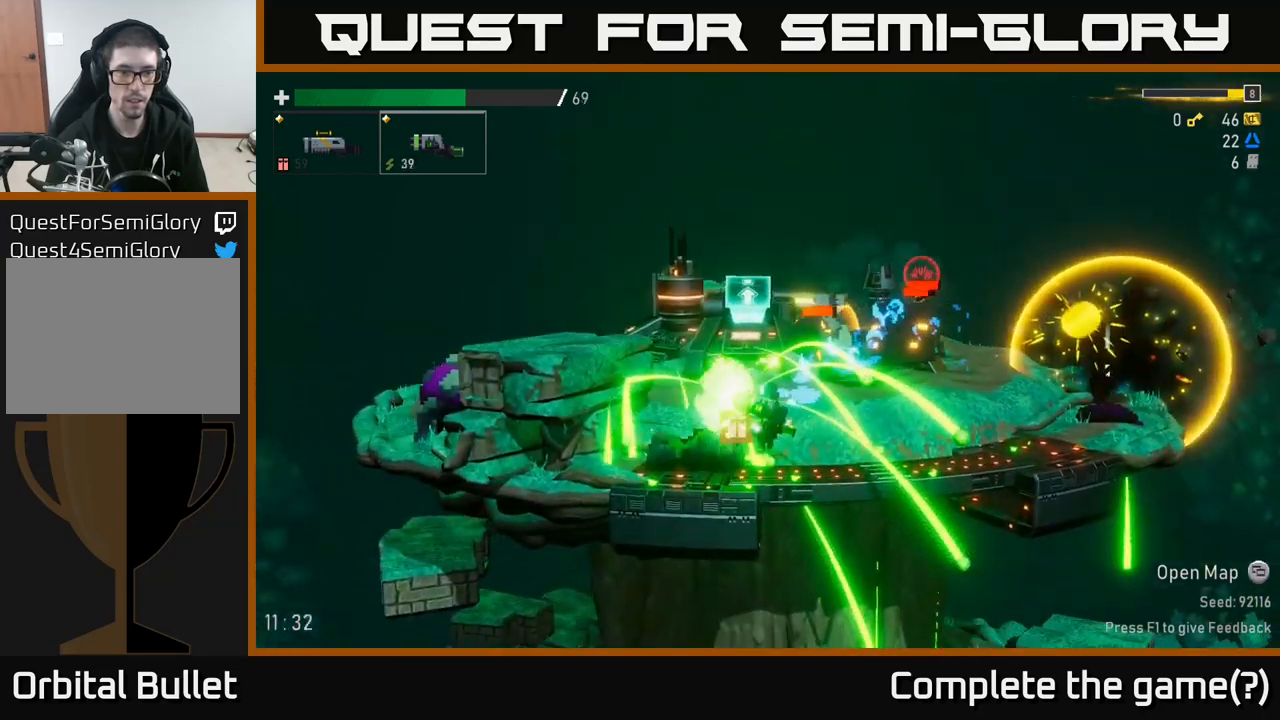
{"buttons": [], "left_stick": "right", "right_stick": "center", "events": [[84, "R2", "up"], [184, "left_stick", "right"], [234, "A", "down"], [367, "A", "up"]]}